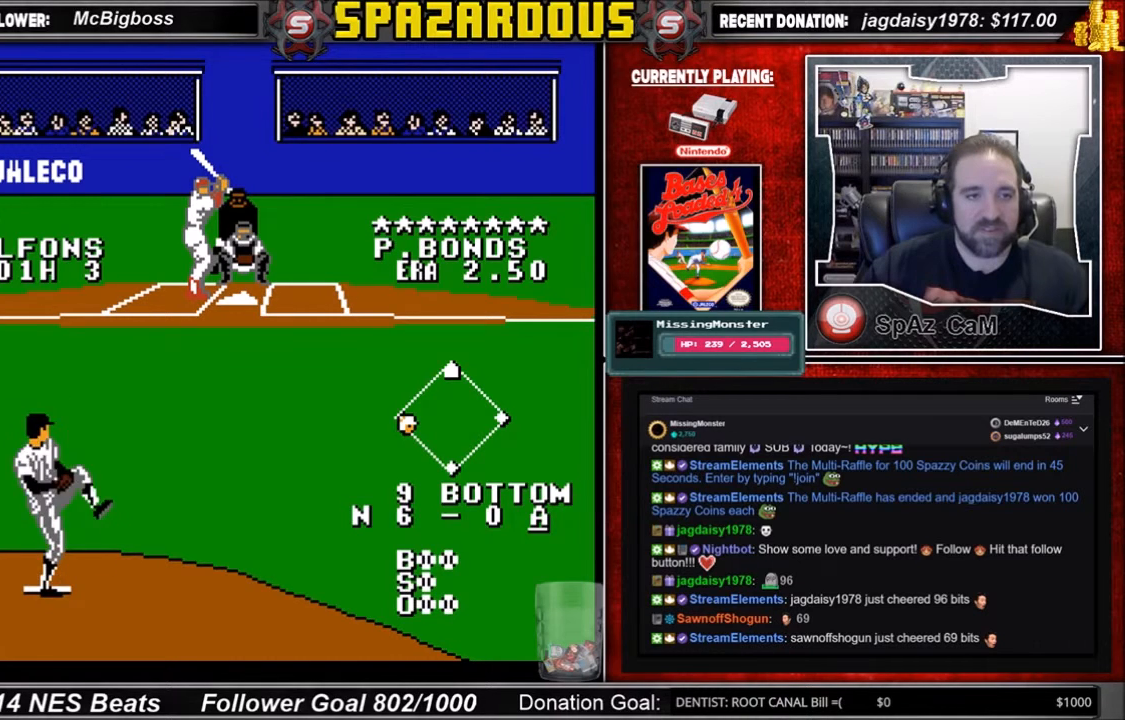
Gameplay with a controller (Nintendo layout); each line is a JSON object with the inputs held at the frame after it. "events" lists button and stick changes between this image and that frame as [ms after this image, input, new state], when the widget could be followed in between. Not read: L3 R3.
{"buttons": ["A", "DPAD_DOWN", "DPAD_RIGHT"], "events": [[67, "A", "down"], [134, "A", "up"], [201, "A", "down"], [267, "A", "up"], [367, "A", "down"]]}
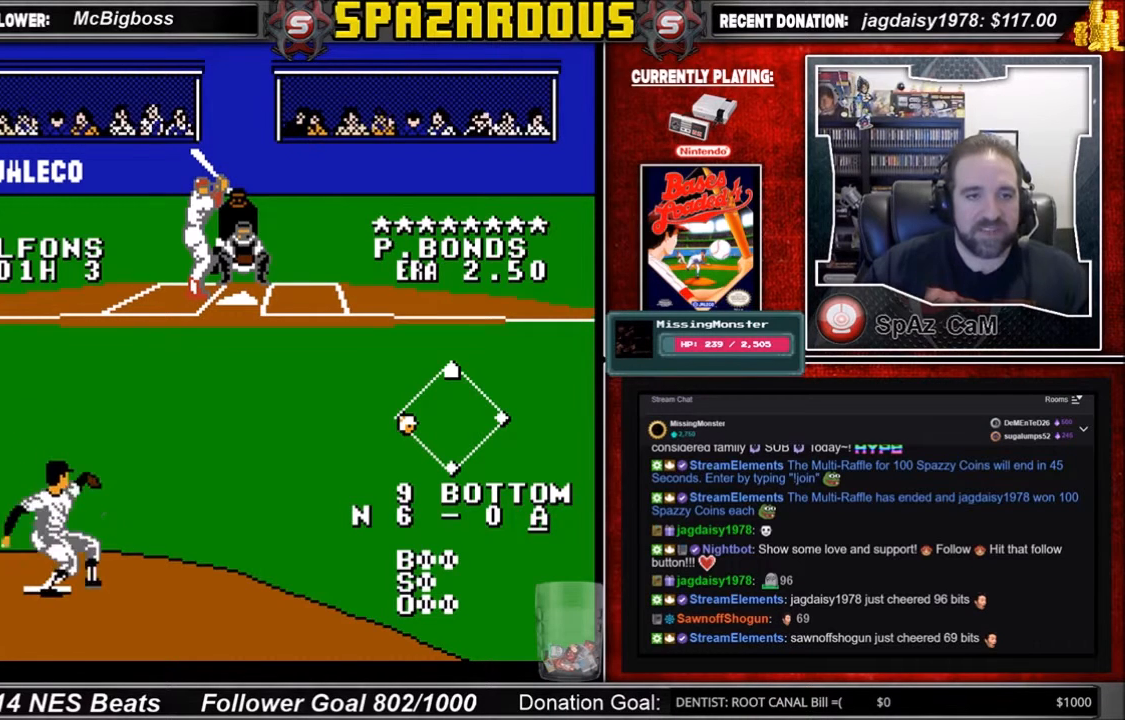
{"buttons": ["DPAD_DOWN", "DPAD_RIGHT"], "events": [[133, "A", "up"], [167, "A", "down"], [267, "A", "up"], [300, "A", "down"], [400, "A", "up"], [434, "A", "down"], [467, "A", "up"]]}
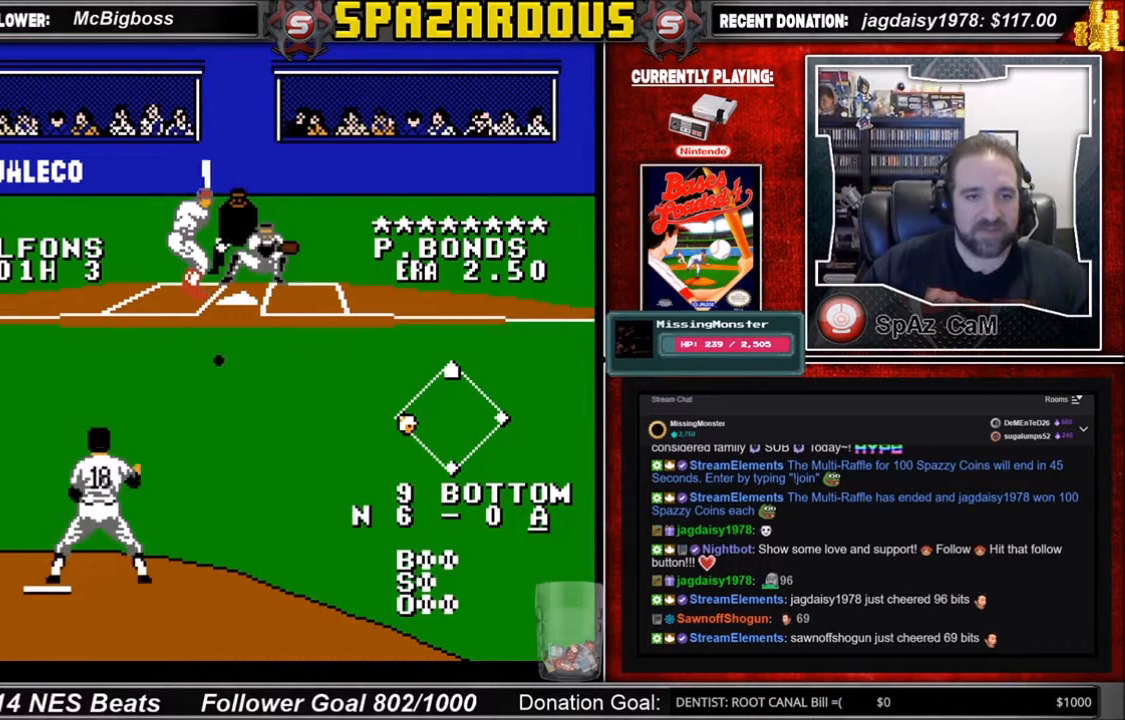
{"buttons": [], "events": [[67, "A", "down"], [134, "A", "up"], [167, "DPAD_DOWN", "up"], [167, "DPAD_RIGHT", "up"]]}
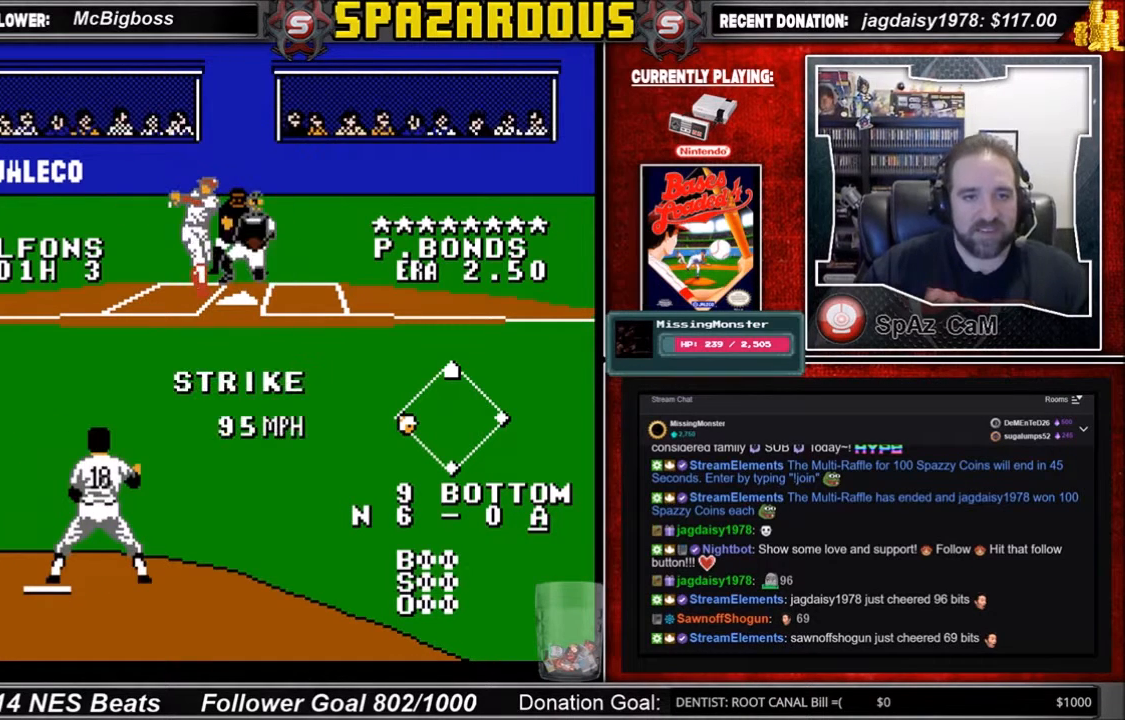
{"buttons": [], "events": []}
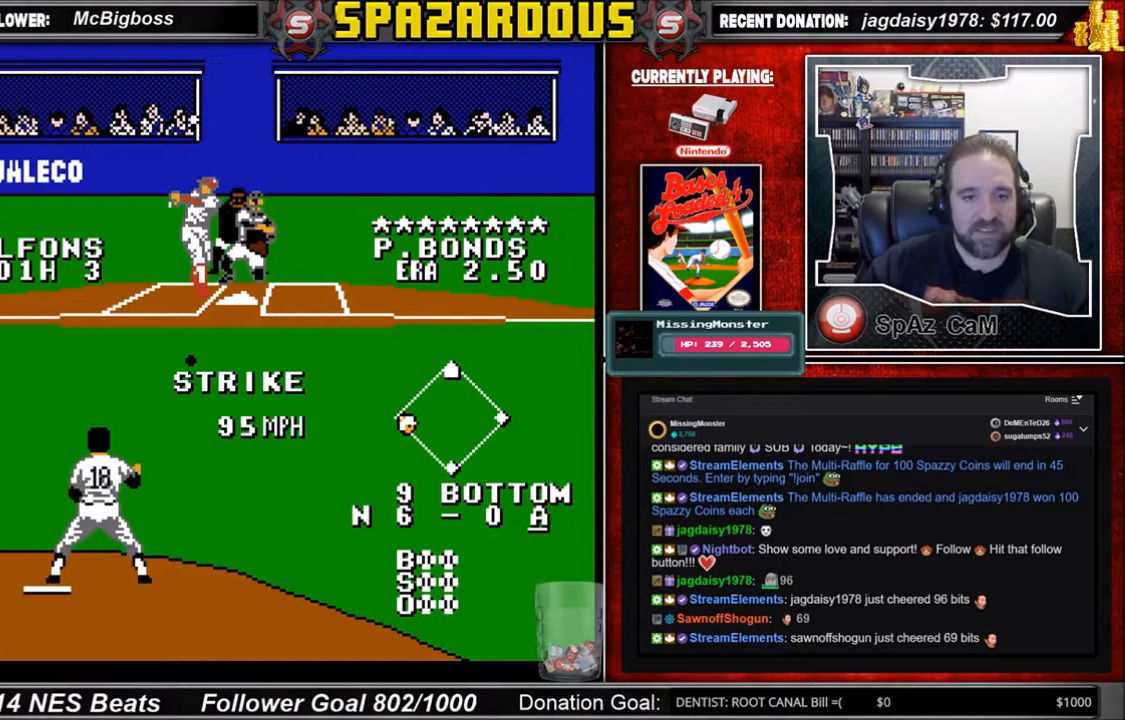
{"buttons": [], "events": []}
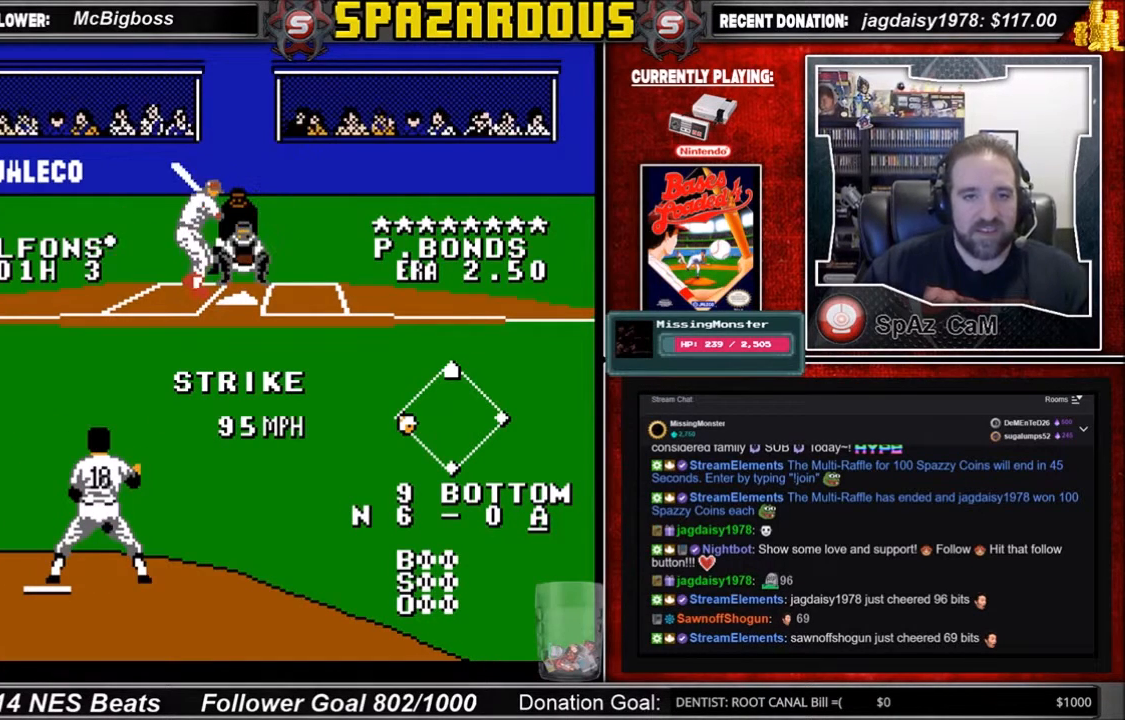
{"buttons": ["DPAD_UP"], "events": [[267, "DPAD_UP", "down"], [434, "A", "down"], [500, "A", "up"]]}
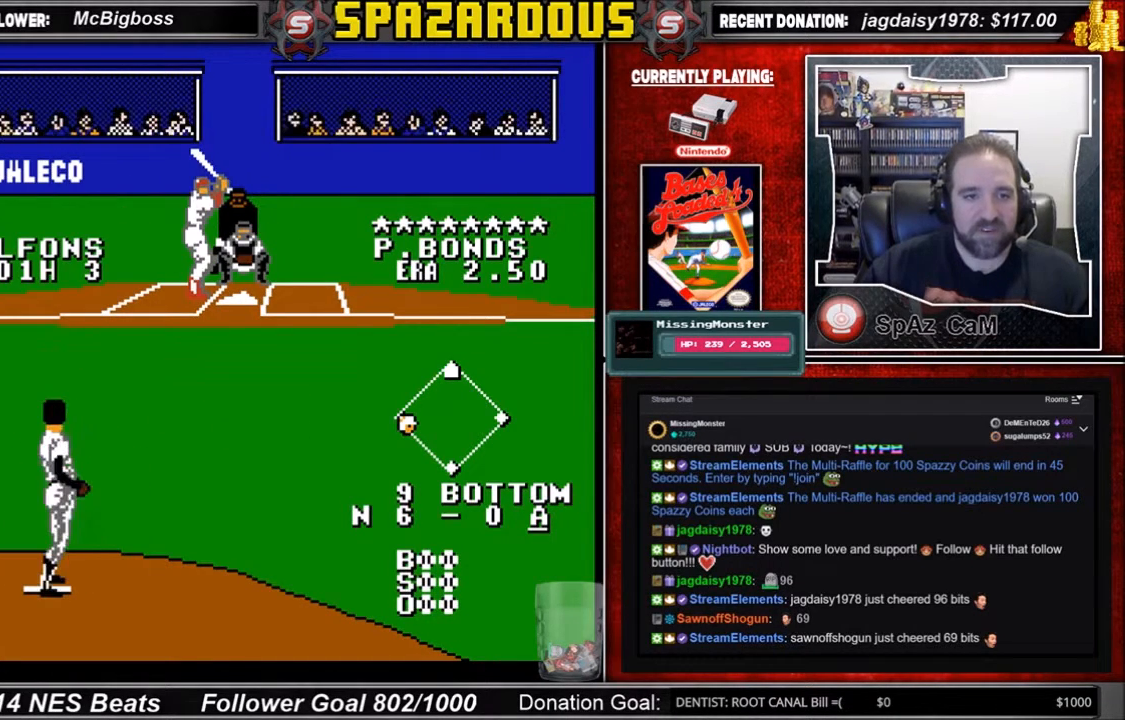
{"buttons": [], "events": [[67, "A", "down"], [434, "DPAD_UP", "up"], [501, "A", "up"]]}
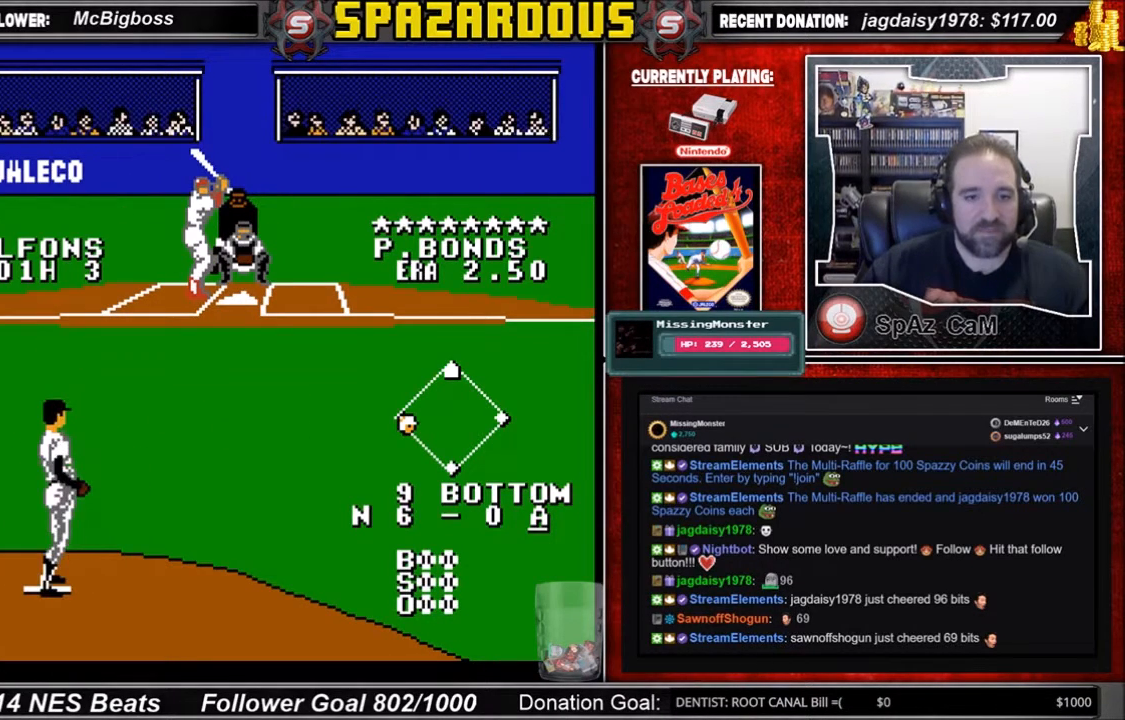
{"buttons": ["DPAD_DOWN", "DPAD_RIGHT"], "events": [[100, "DPAD_DOWN", "down"], [100, "DPAD_RIGHT", "down"], [167, "A", "down"], [267, "A", "up"], [300, "A", "down"], [334, "A", "up"], [434, "A", "down"], [467, "A", "up"]]}
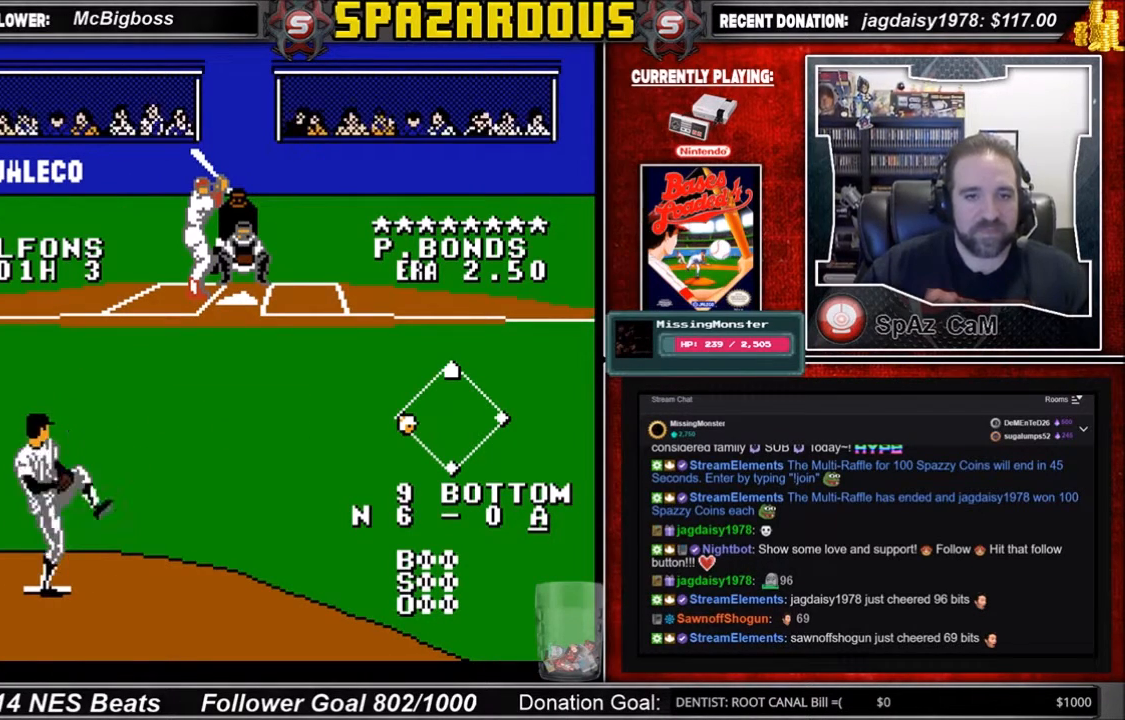
{"buttons": ["DPAD_DOWN", "DPAD_RIGHT"], "events": [[67, "A", "down"], [134, "A", "up"], [234, "A", "down"], [267, "A", "up"], [434, "A", "down"], [501, "A", "up"]]}
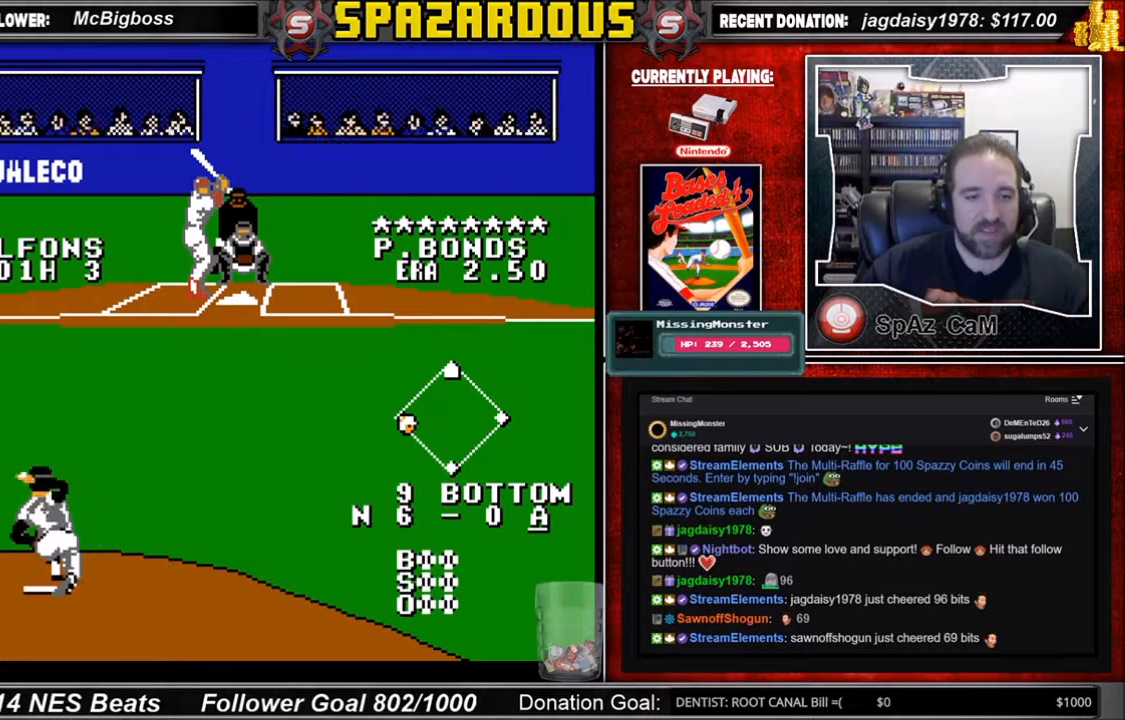
{"buttons": ["A", "DPAD_DOWN", "DPAD_RIGHT"], "events": [[67, "A", "down"], [133, "A", "up"], [233, "A", "down"], [267, "A", "up"], [334, "A", "down"], [434, "A", "up"], [467, "A", "down"]]}
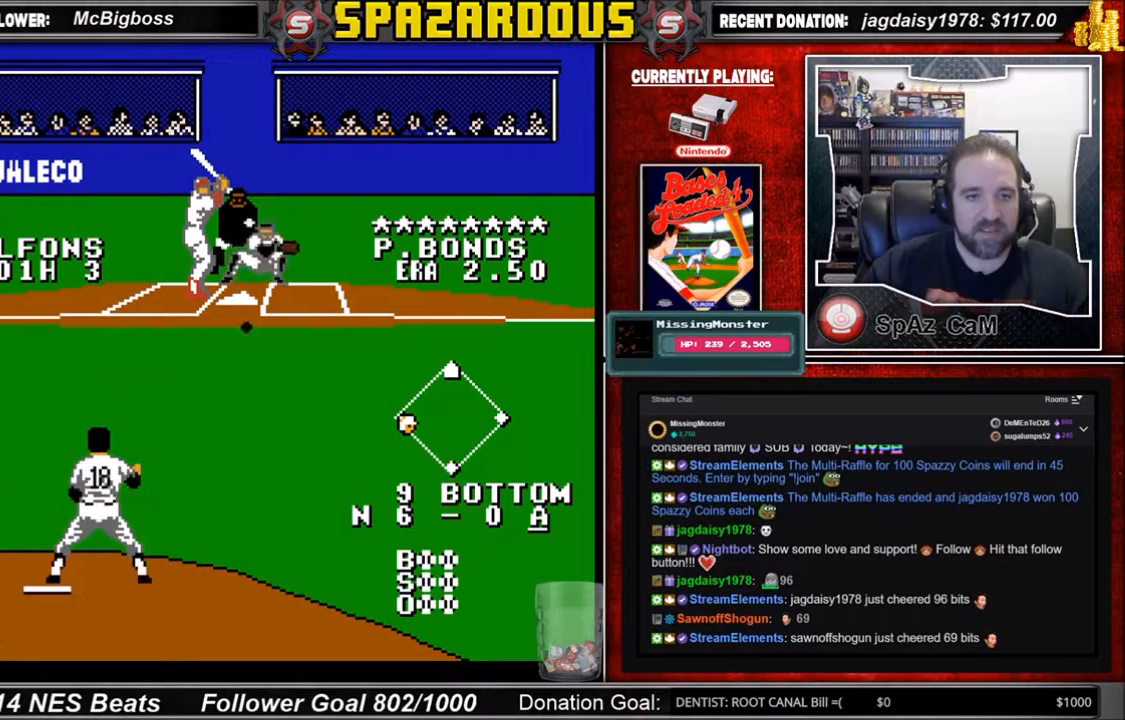
{"buttons": [], "events": [[134, "A", "up"], [267, "DPAD_DOWN", "up"], [267, "DPAD_RIGHT", "up"]]}
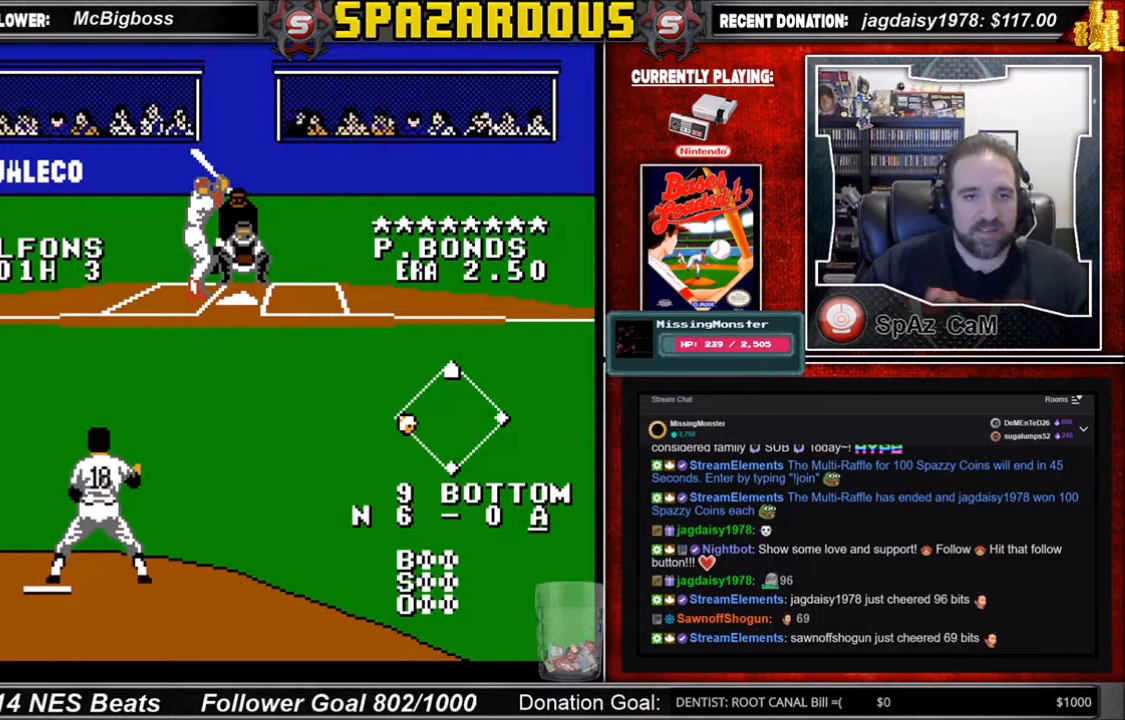
{"buttons": [], "events": []}
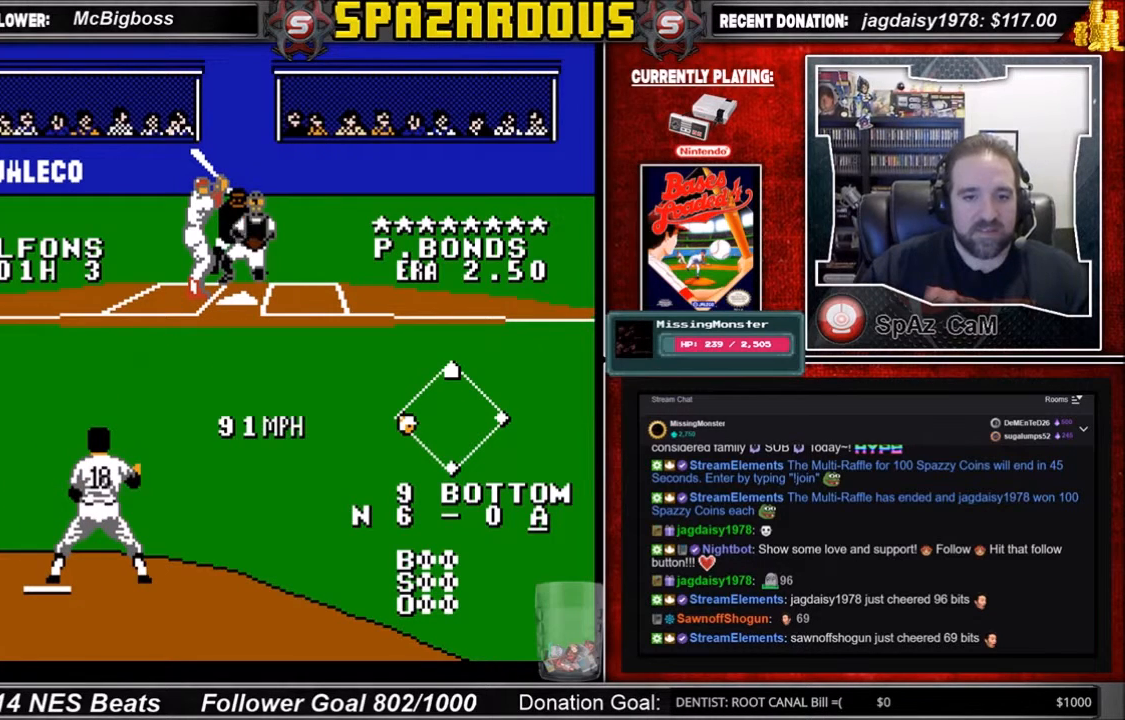
{"buttons": [], "events": []}
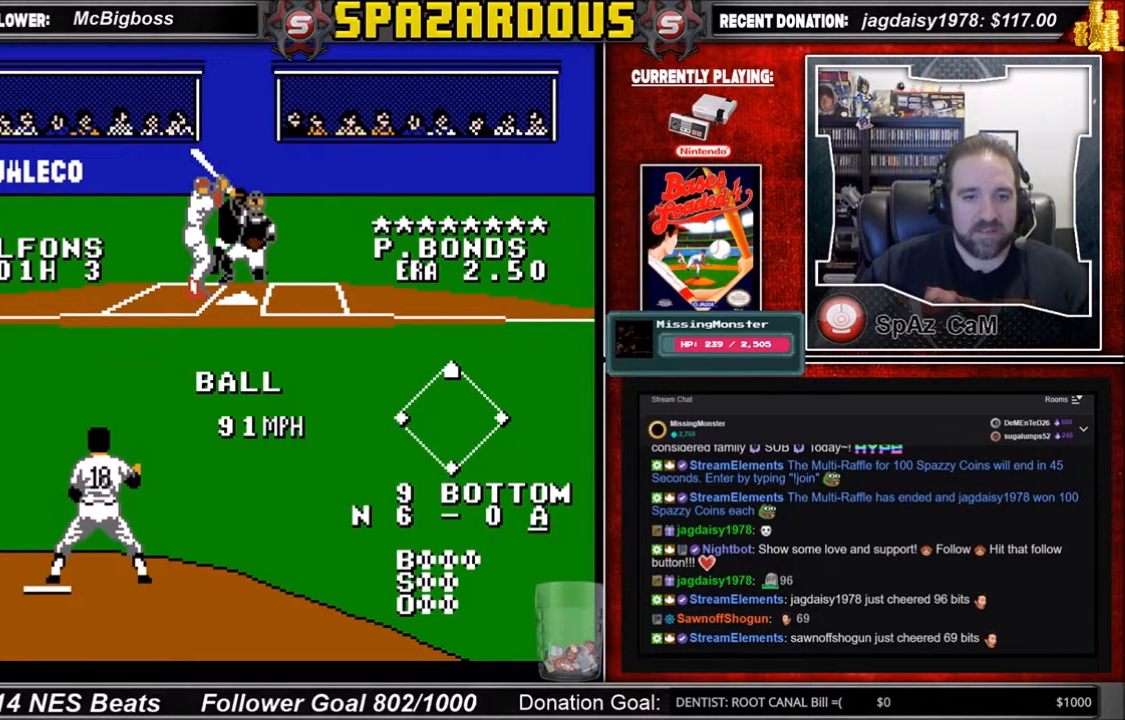
{"buttons": [], "events": []}
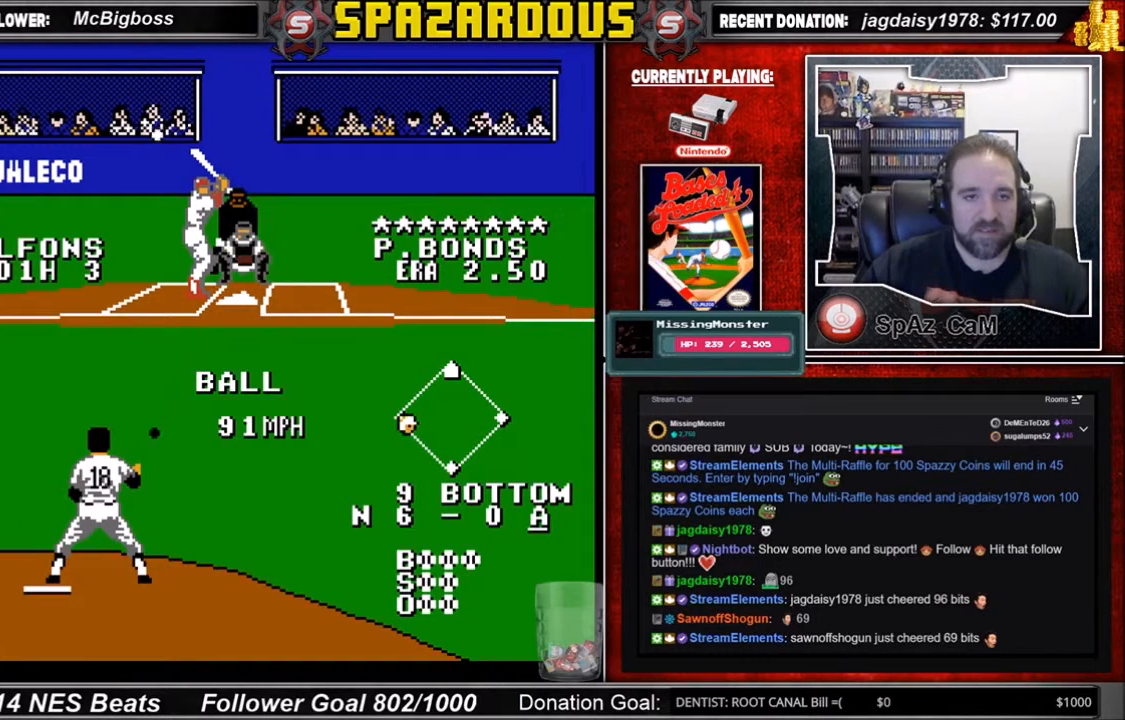
{"buttons": [], "events": []}
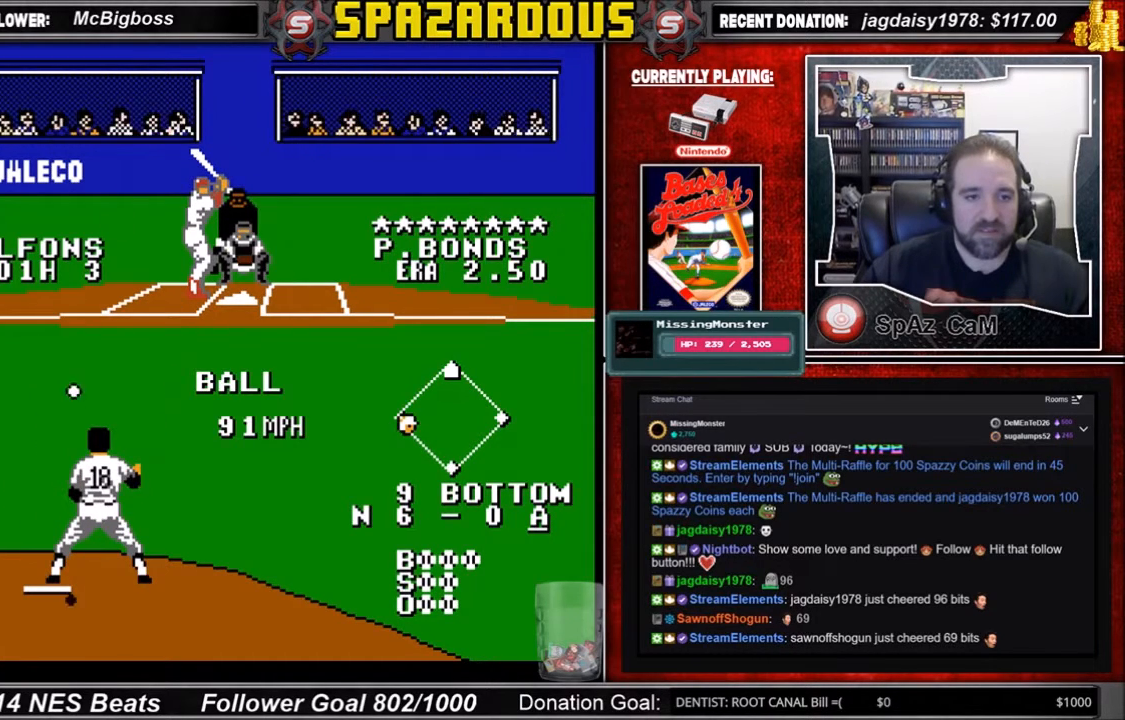
{"buttons": ["A", "DPAD_UP"], "events": [[33, "DPAD_UP", "down"], [233, "A", "down"]]}
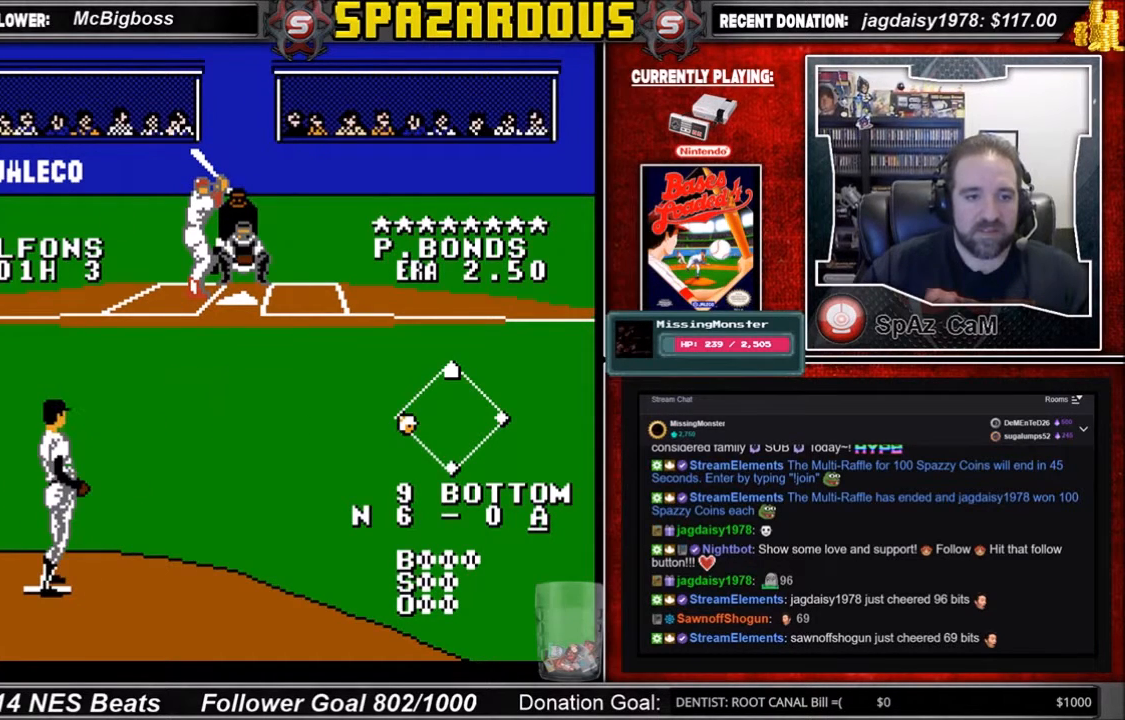
{"buttons": ["A", "DPAD_DOWN", "DPAD_RIGHT"], "events": [[133, "DPAD_UP", "up"], [501, "DPAD_DOWN", "down"], [501, "DPAD_RIGHT", "down"]]}
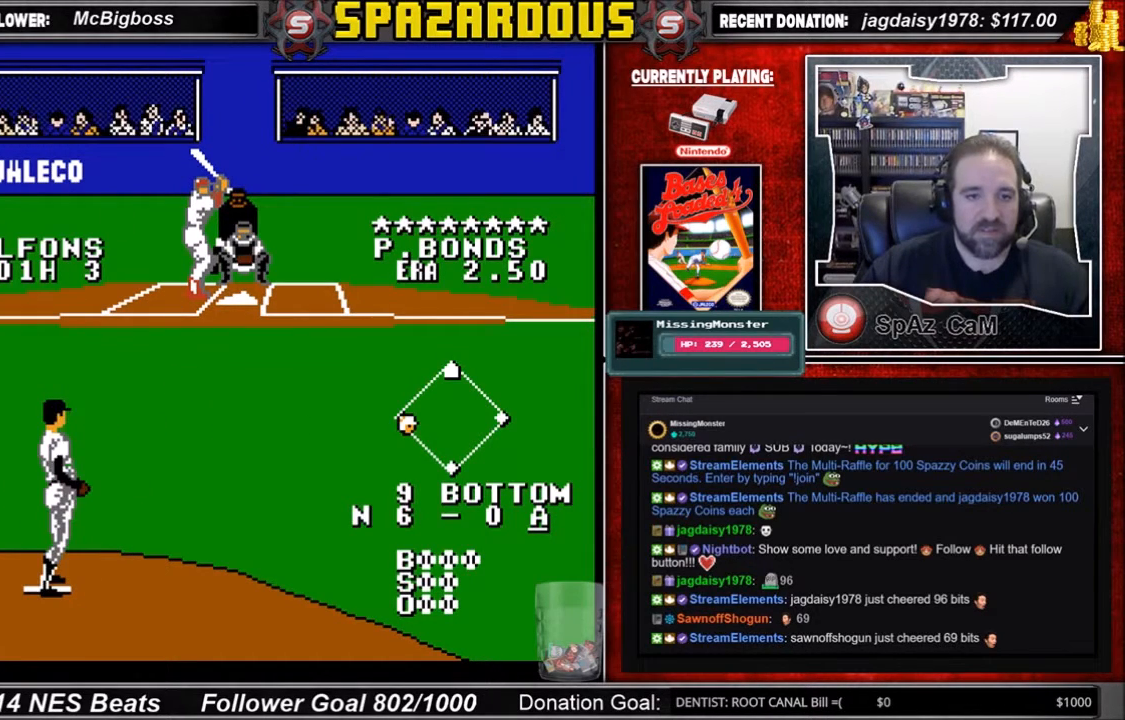
{"buttons": ["A", "DPAD_DOWN", "DPAD_RIGHT"], "events": [[66, "A", "up"], [133, "A", "down"], [233, "A", "up"], [367, "A", "down"], [400, "A", "up"], [500, "A", "down"]]}
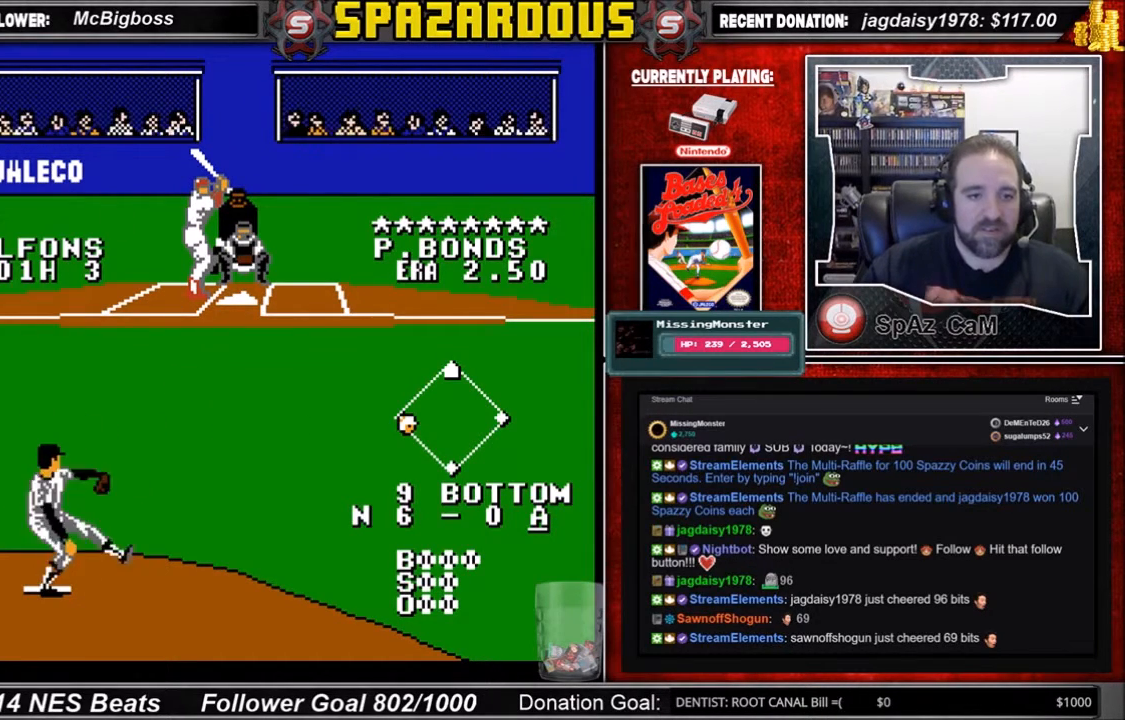
{"buttons": ["A", "DPAD_DOWN", "DPAD_RIGHT"], "events": [[100, "A", "up"], [300, "A", "down"], [467, "A", "up"], [501, "A", "down"]]}
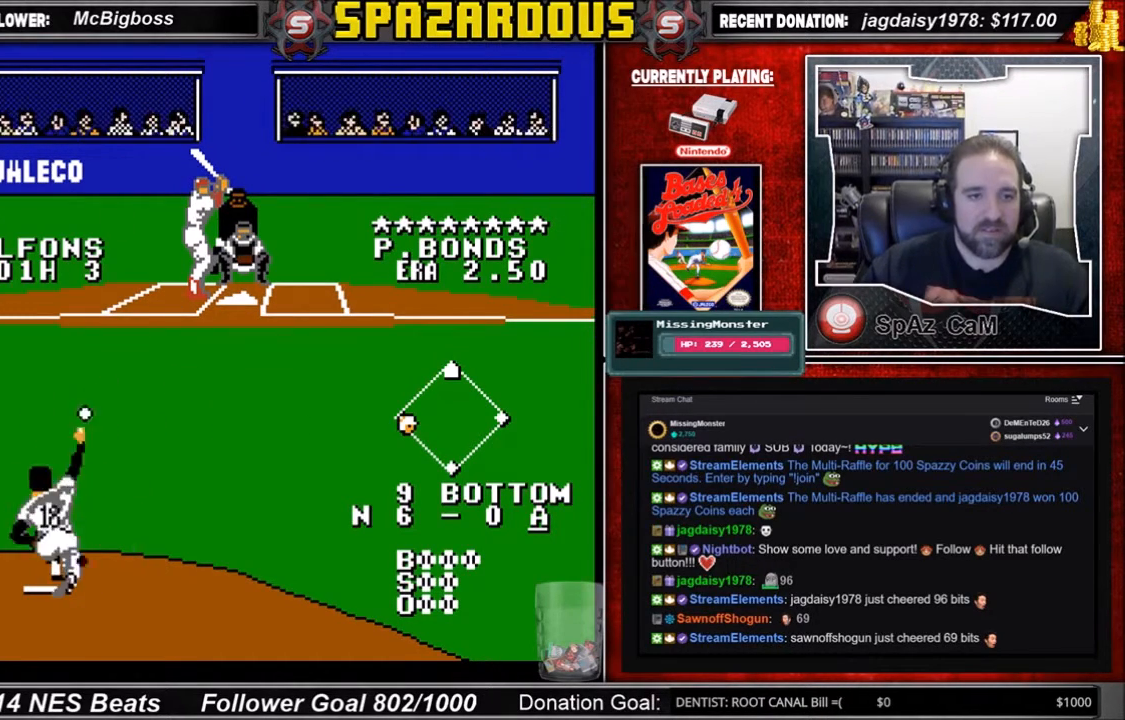
{"buttons": [], "events": [[33, "A", "up"], [166, "A", "down"], [233, "A", "up"], [400, "A", "down"], [500, "A", "up"], [500, "DPAD_DOWN", "up"], [500, "DPAD_RIGHT", "up"]]}